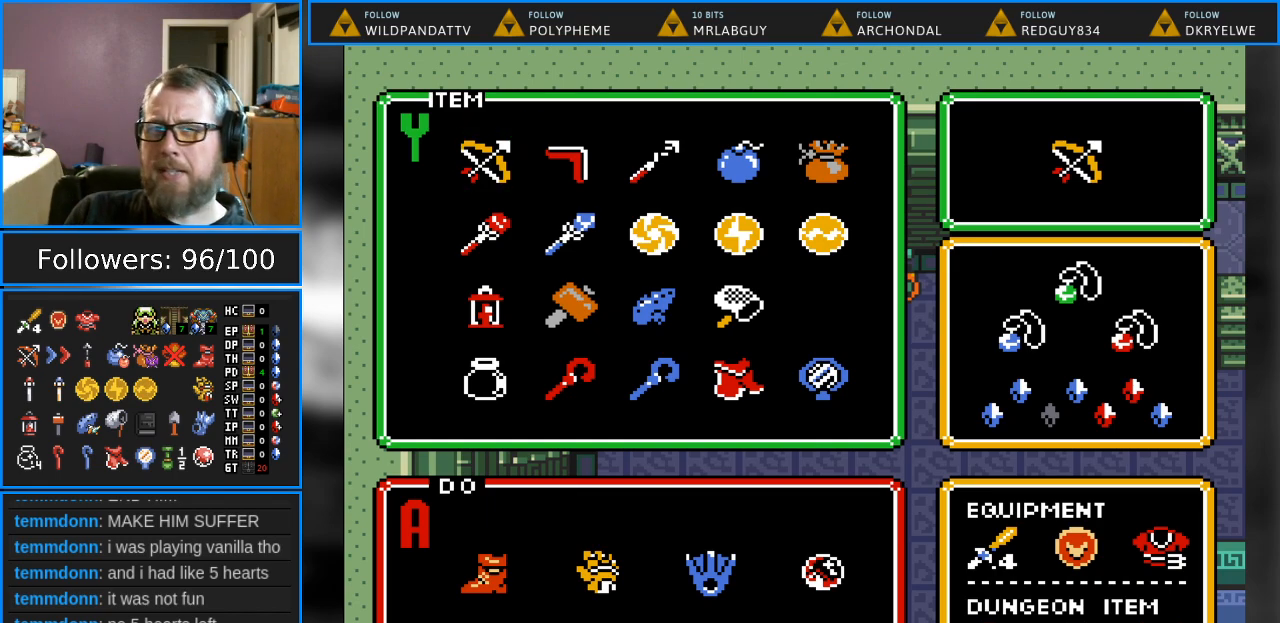
Gameplay with a controller (Nintendo layout); each line is a JSON object with the inputs held at the frame after it. "events" lists button and stick changes between this image and that frame as [ms after this image, input, new state], when the widget could be followed in between. Not read: L1 L3 R1 R3.
{"buttons": ["DPAD_RIGHT"], "events": [[67, "START", "down"], [200, "START", "up"], [450, "DPAD_RIGHT", "down"]]}
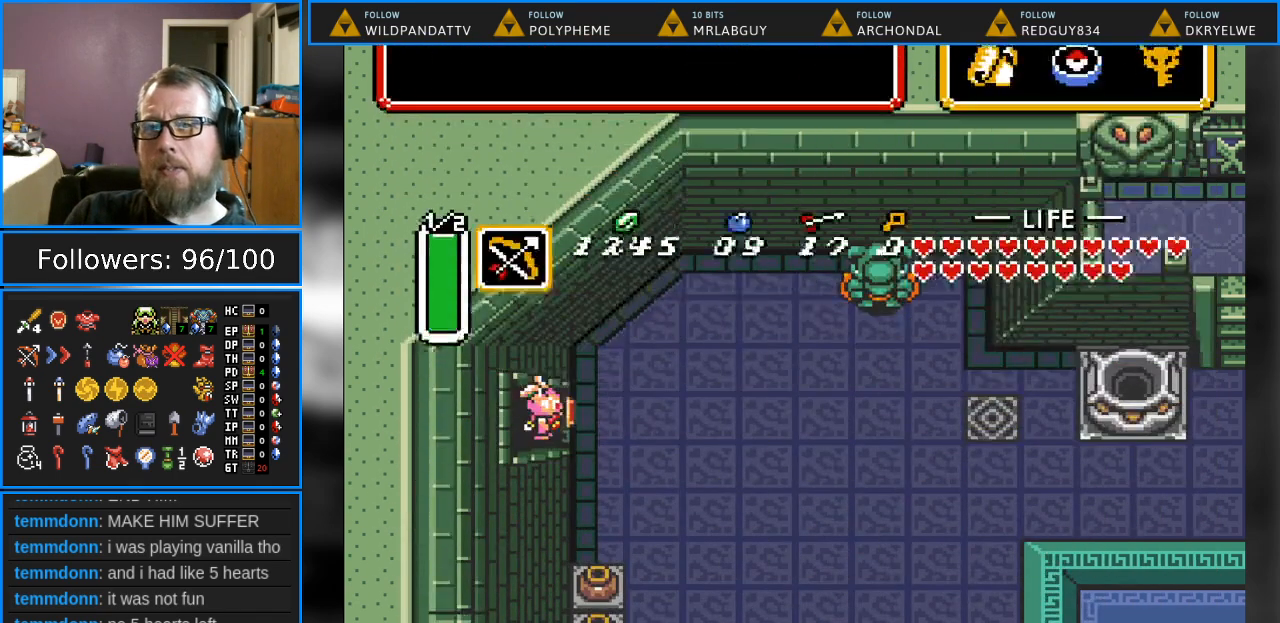
{"buttons": ["DPAD_DOWN", "DPAD_RIGHT"], "events": [[317, "DPAD_DOWN", "down"]]}
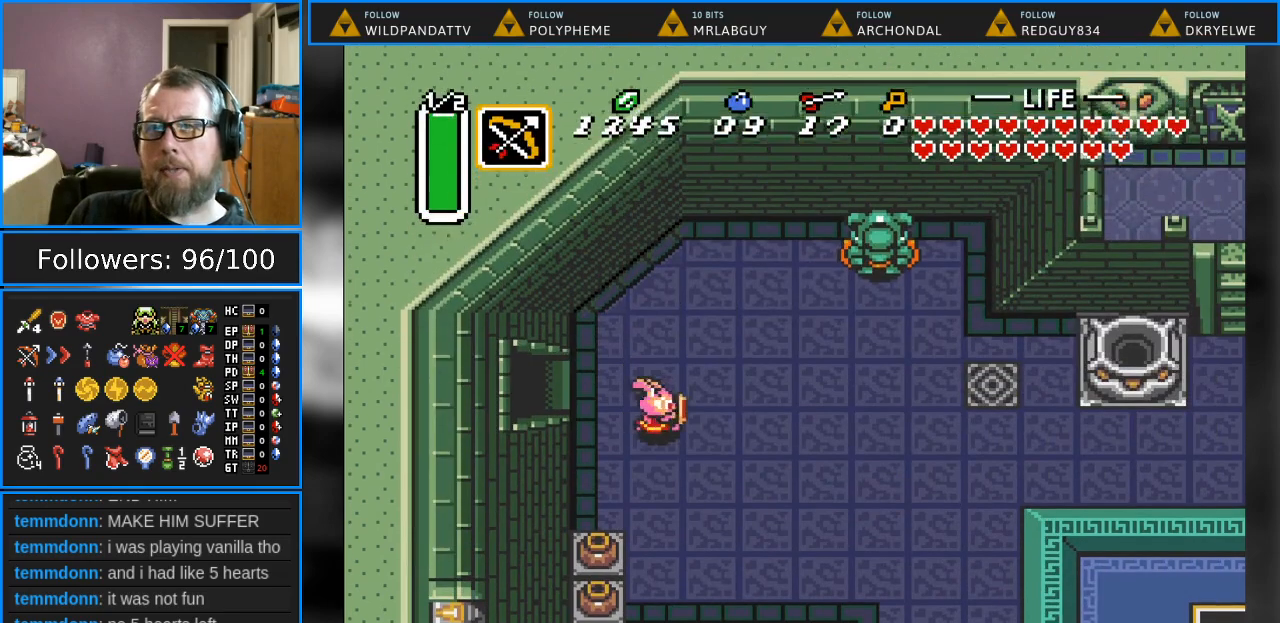
{"buttons": ["DPAD_RIGHT"], "events": [[417, "DPAD_DOWN", "up"]]}
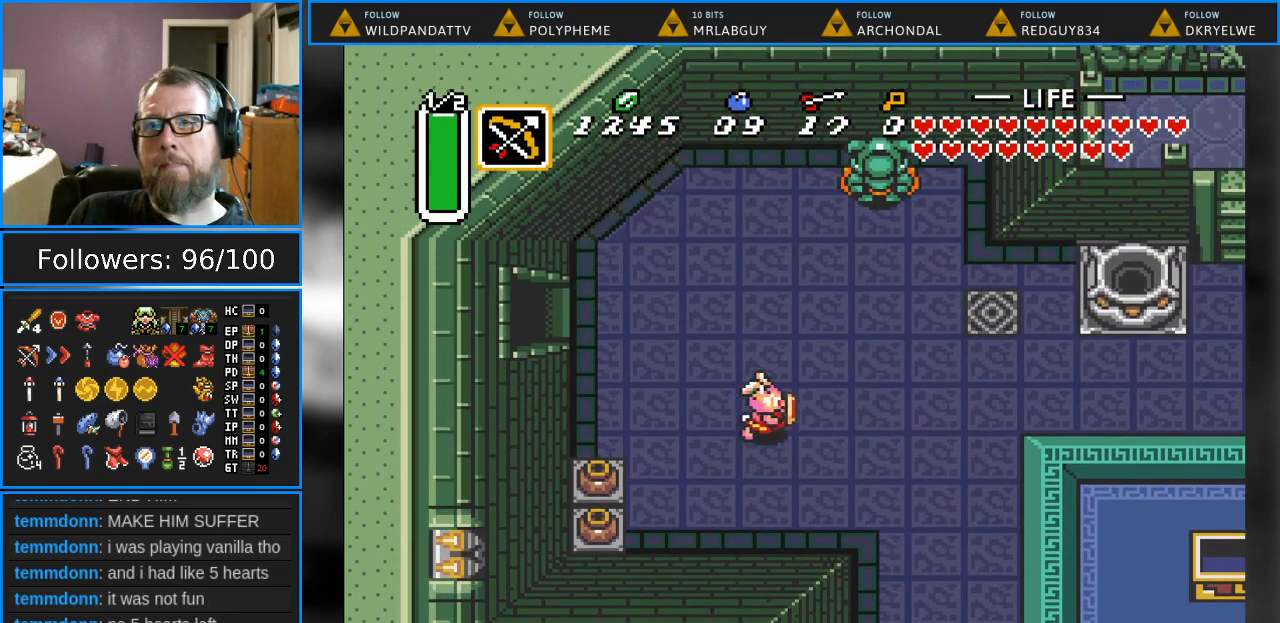
{"buttons": ["DPAD_RIGHT"], "events": []}
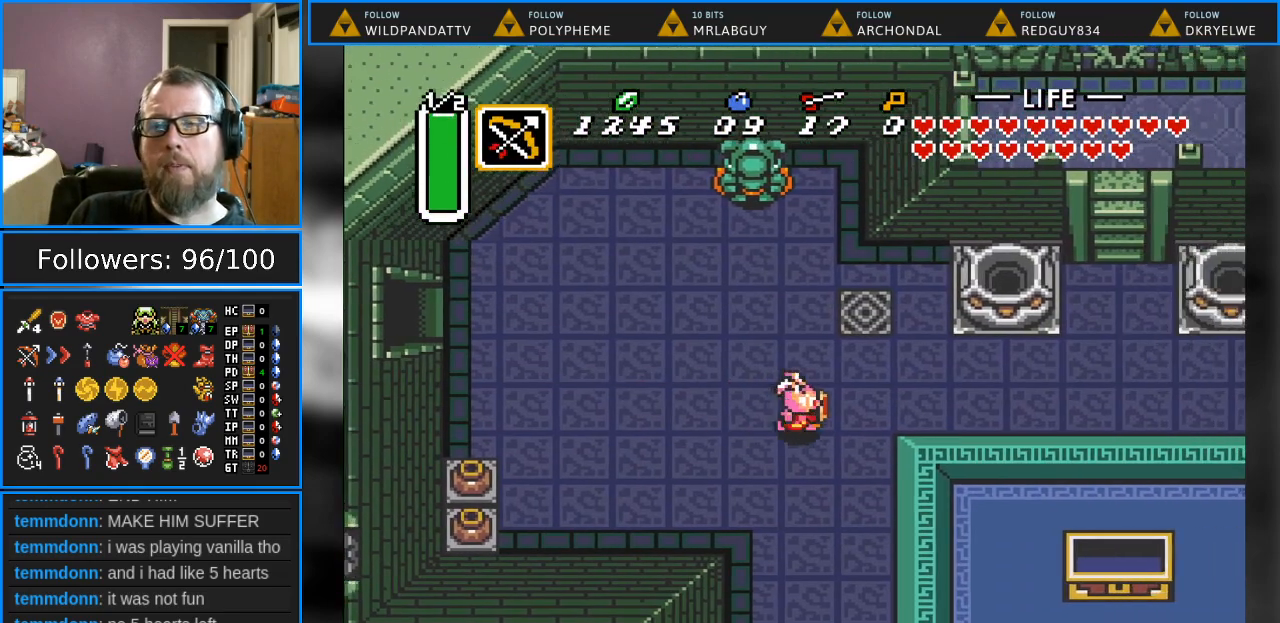
{"buttons": ["DPAD_RIGHT"], "events": []}
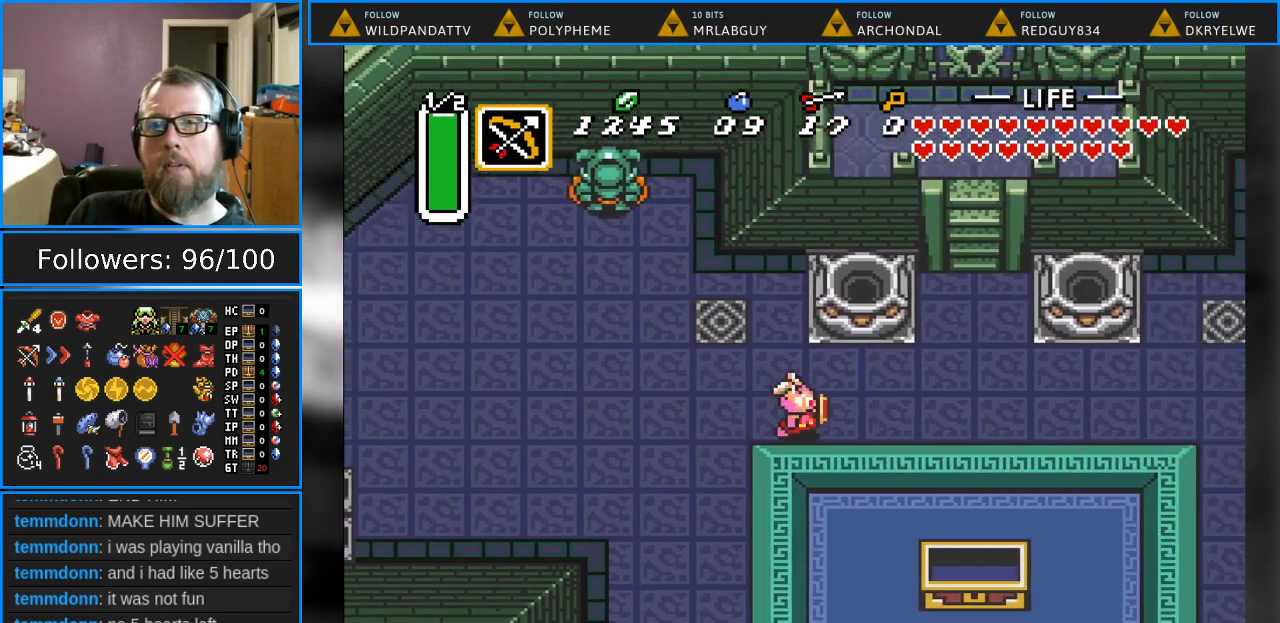
{"buttons": ["DPAD_UP", "DPAD_RIGHT"], "events": [[350, "DPAD_UP", "down"]]}
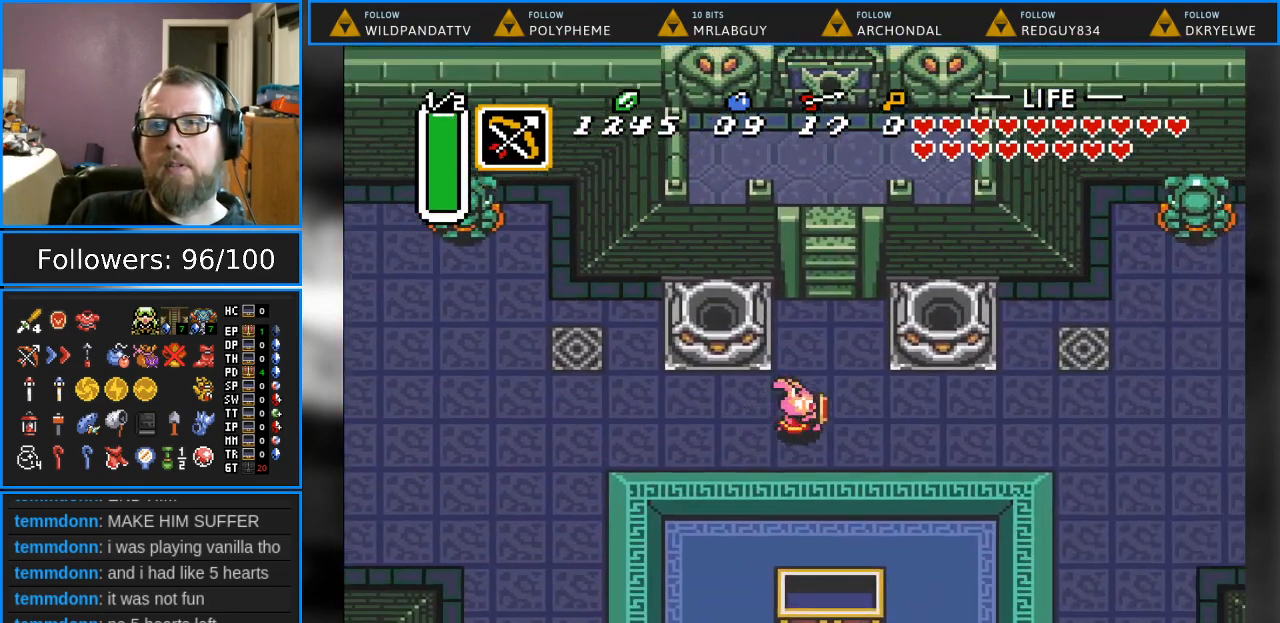
{"buttons": ["DPAD_UP"], "events": [[167, "DPAD_RIGHT", "up"]]}
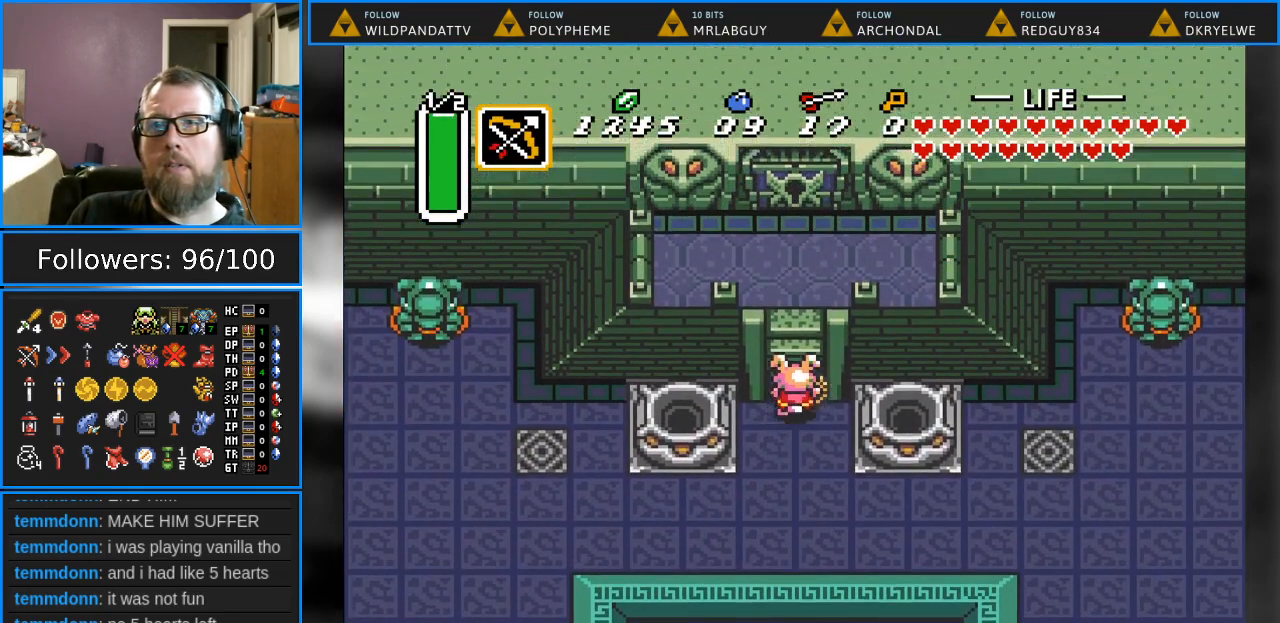
{"buttons": ["DPAD_UP"], "events": []}
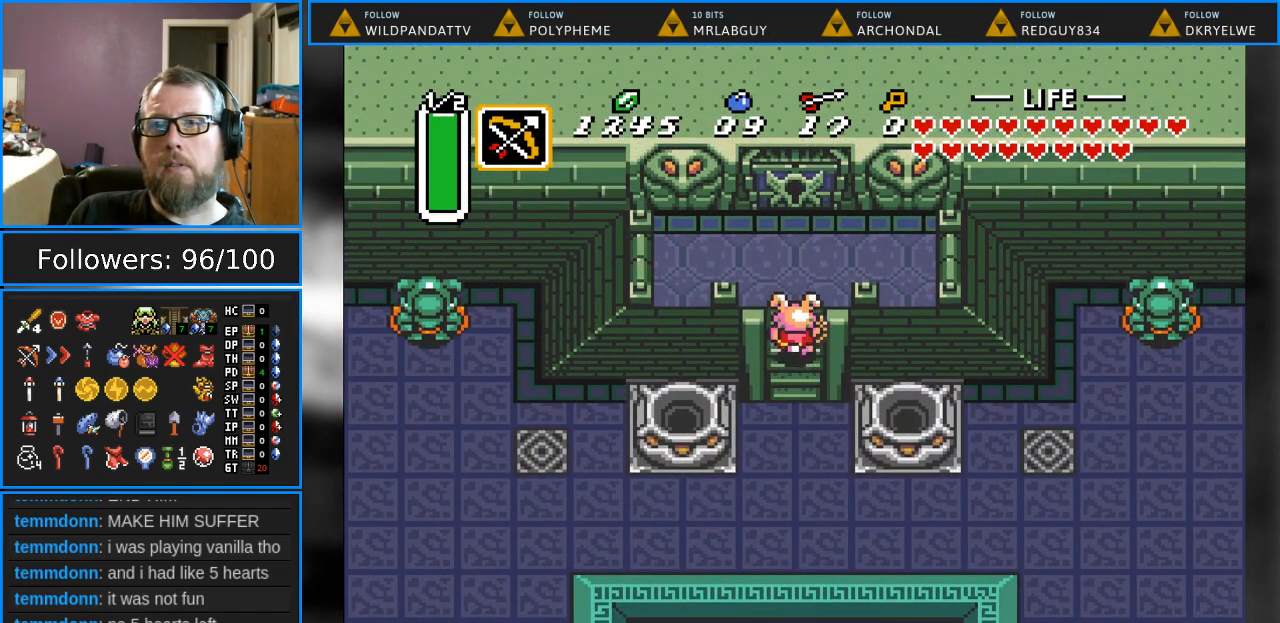
{"buttons": ["DPAD_UP"], "events": []}
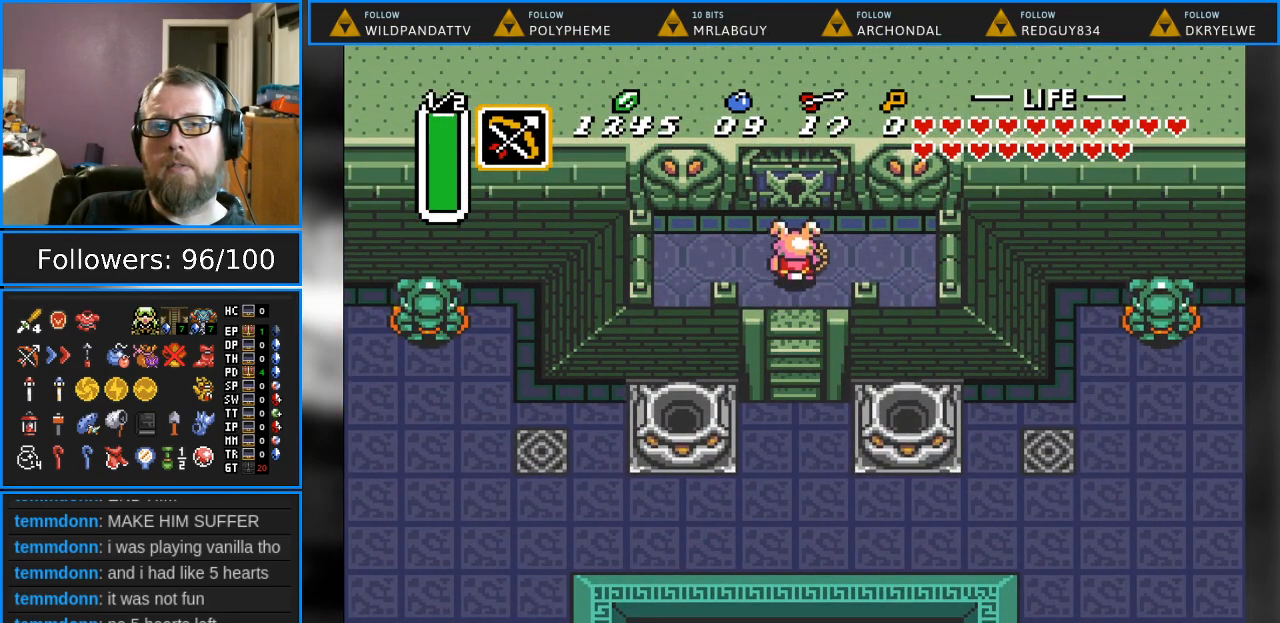
{"buttons": ["DPAD_UP"], "events": []}
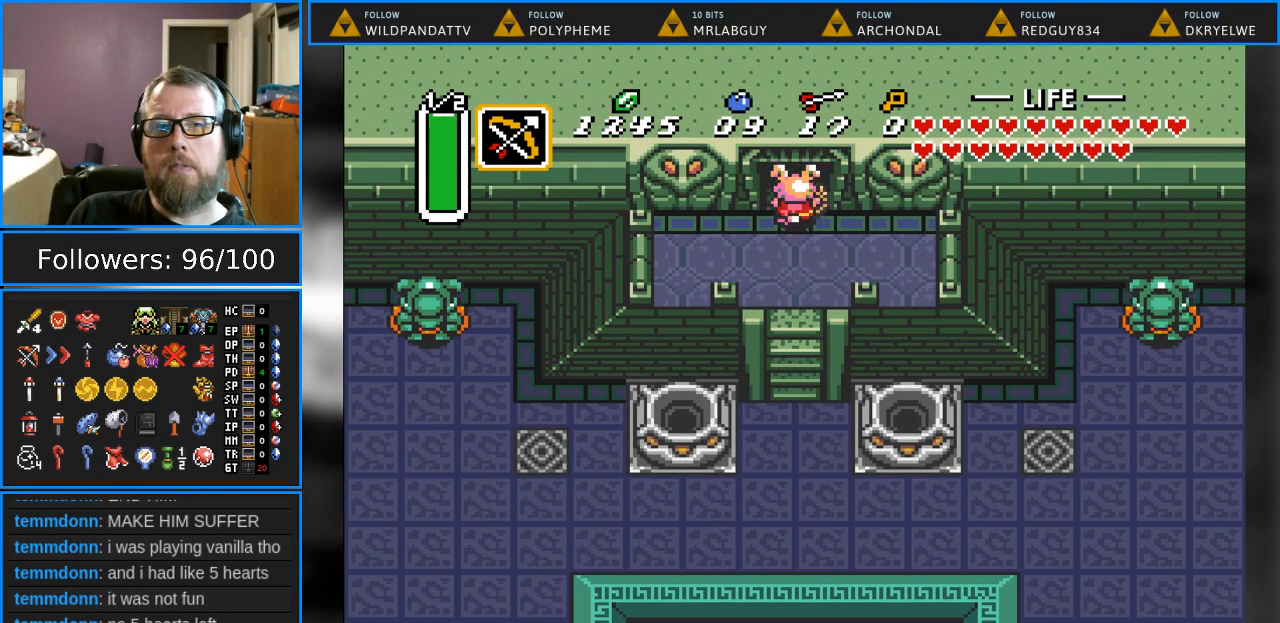
{"buttons": ["DPAD_UP"], "events": []}
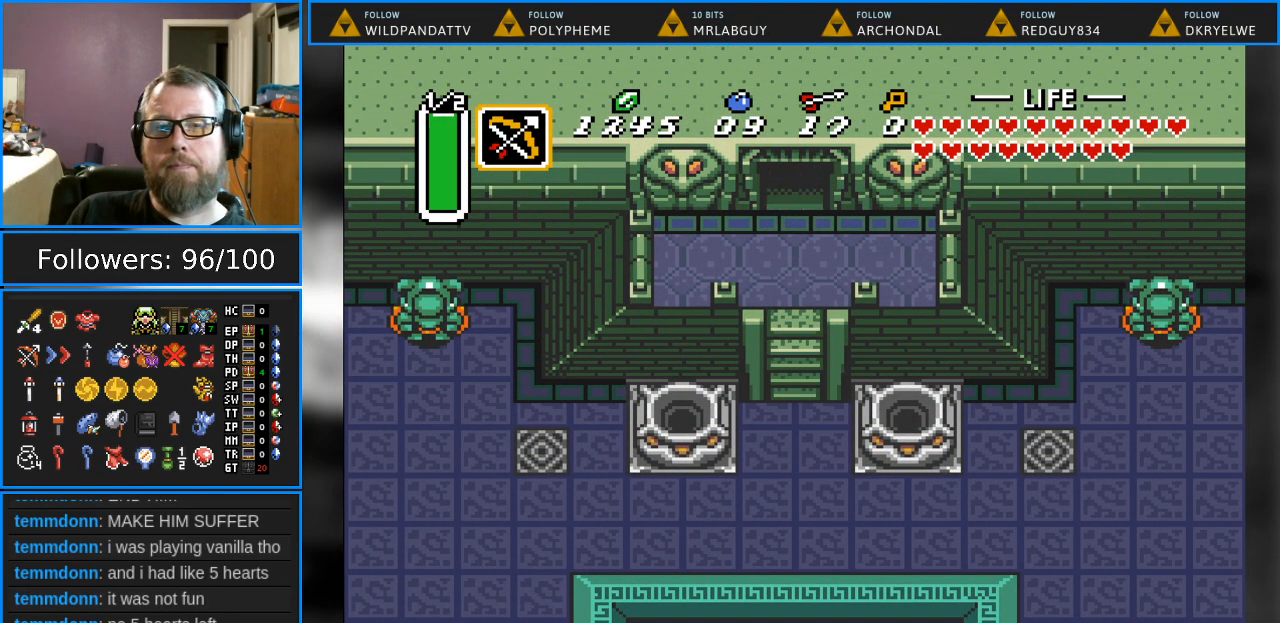
{"buttons": ["DPAD_UP"], "events": []}
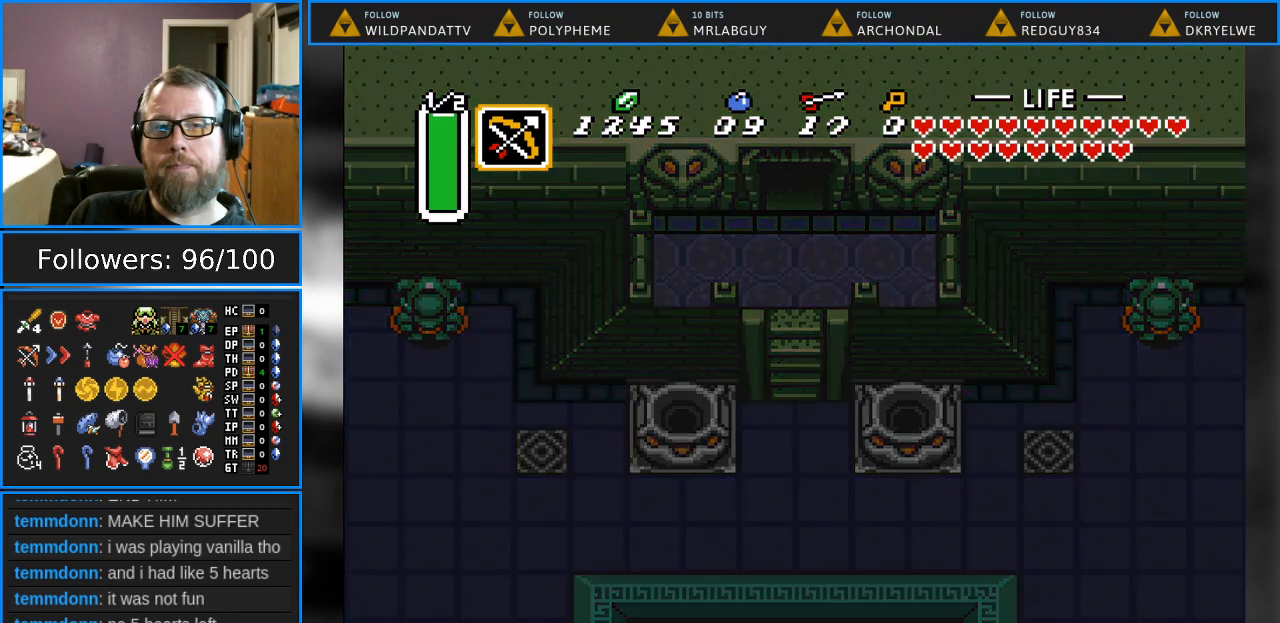
{"buttons": [], "events": [[200, "DPAD_UP", "up"]]}
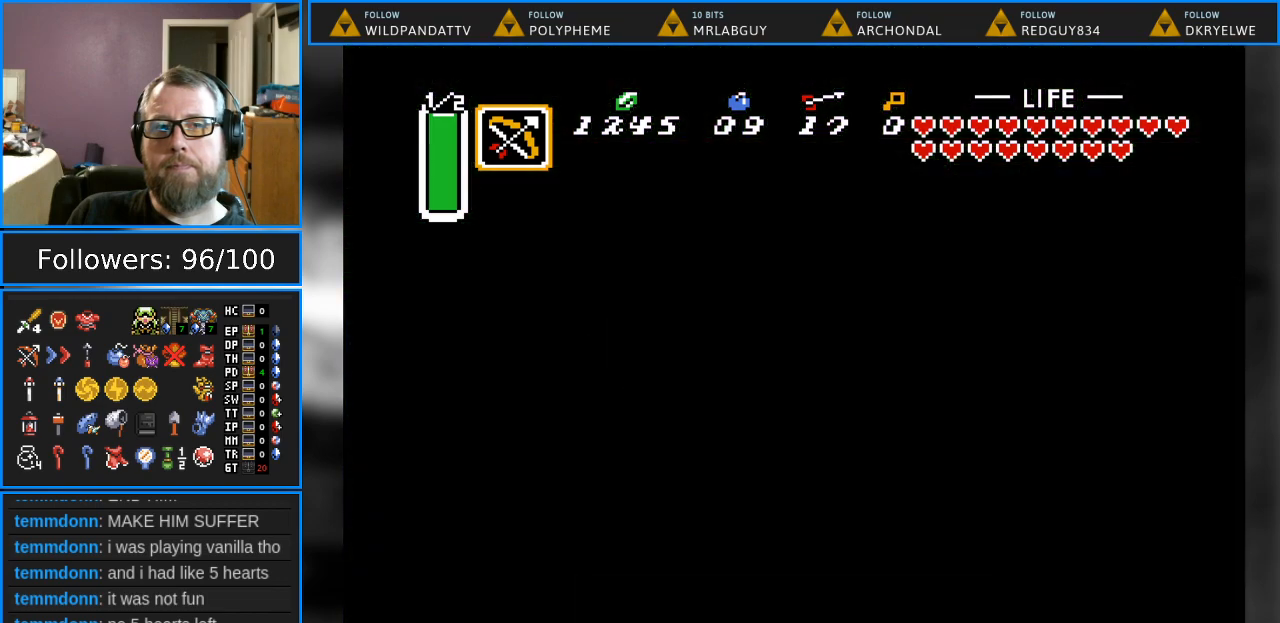
{"buttons": [], "events": []}
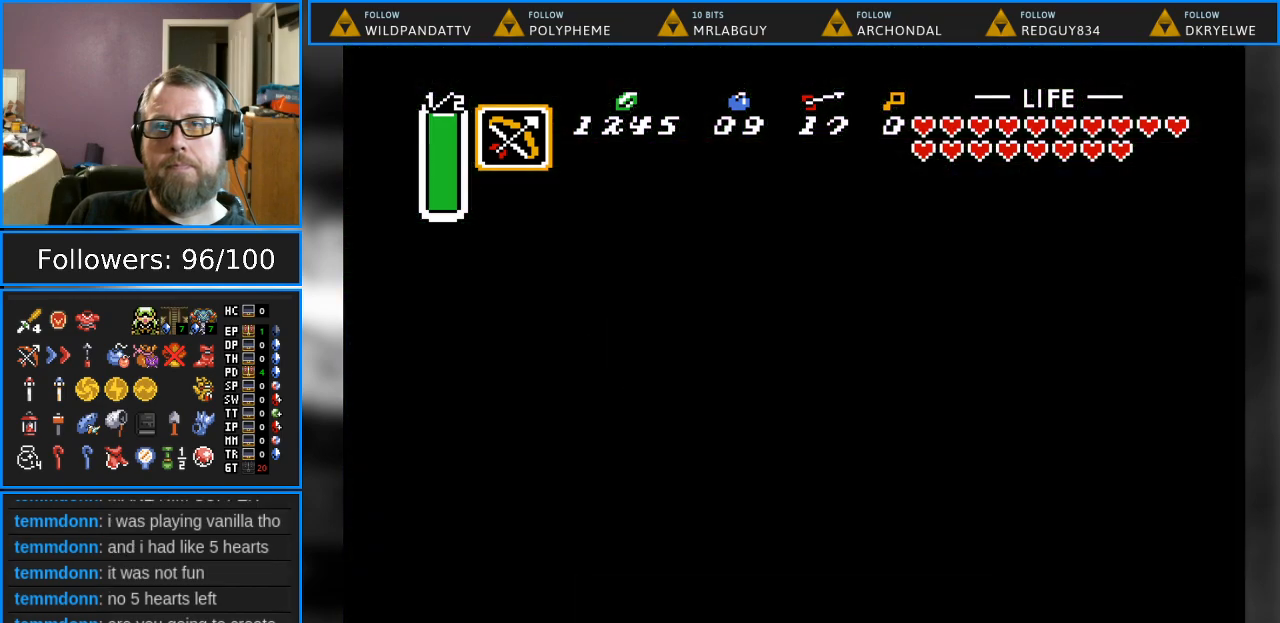
{"buttons": [], "events": []}
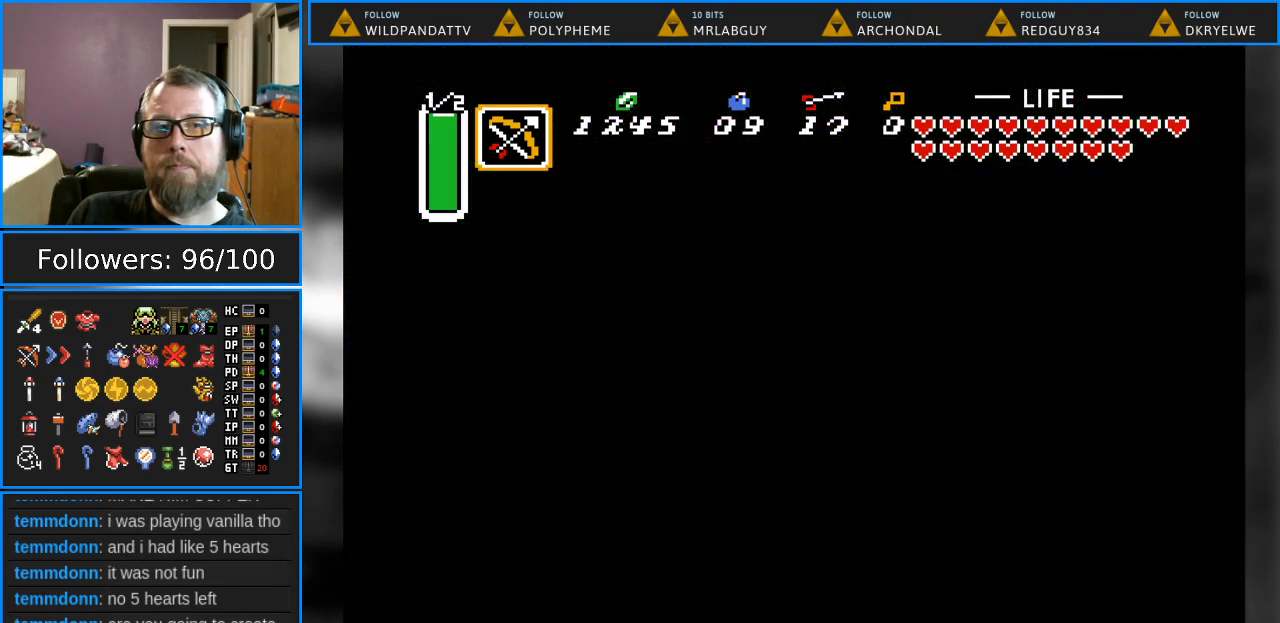
{"buttons": [], "events": []}
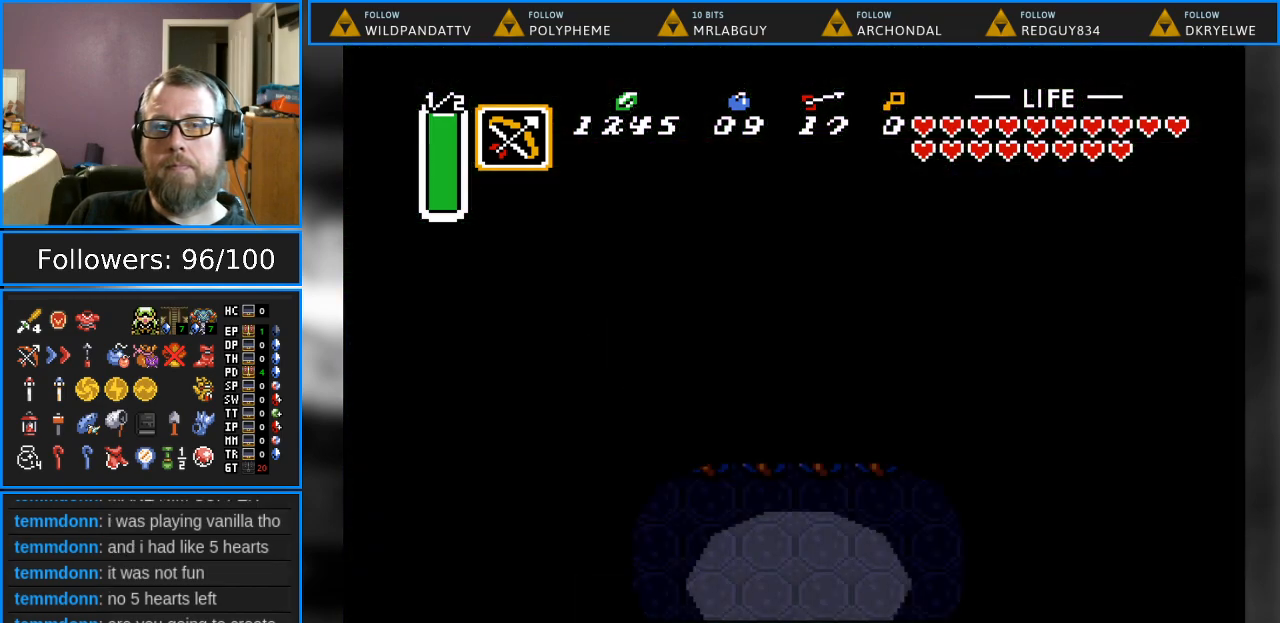
{"buttons": ["DPAD_UP"], "events": [[83, "DPAD_UP", "down"]]}
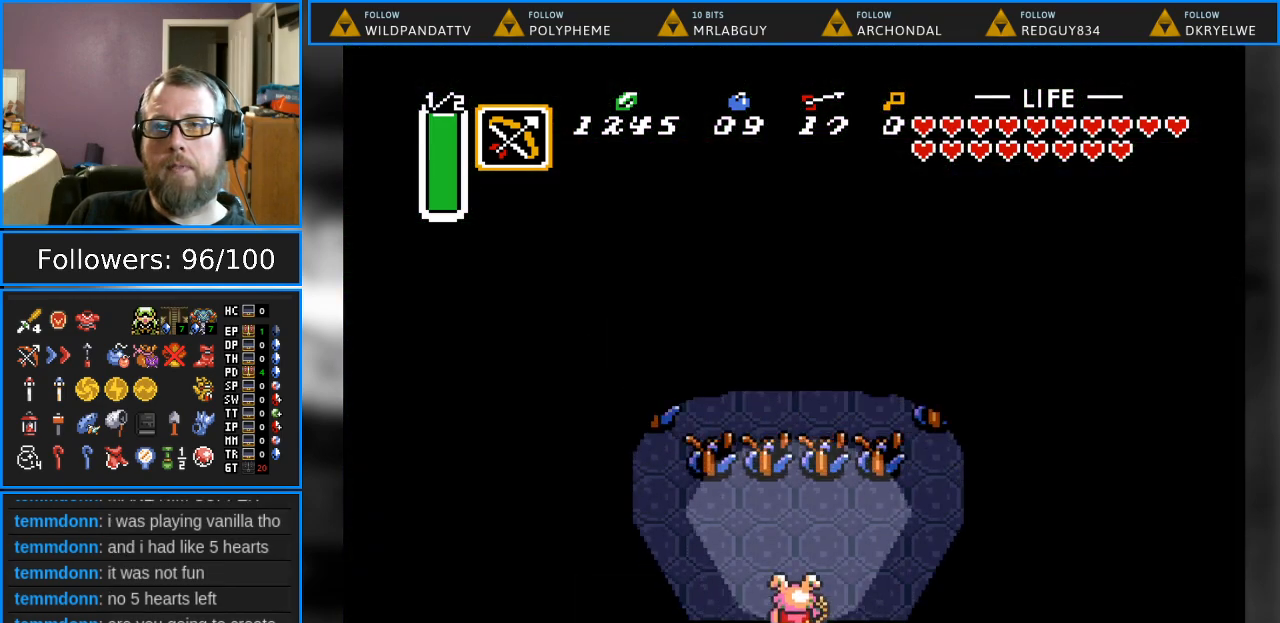
{"buttons": ["B"], "events": [[283, "B", "down"], [400, "DPAD_UP", "up"]]}
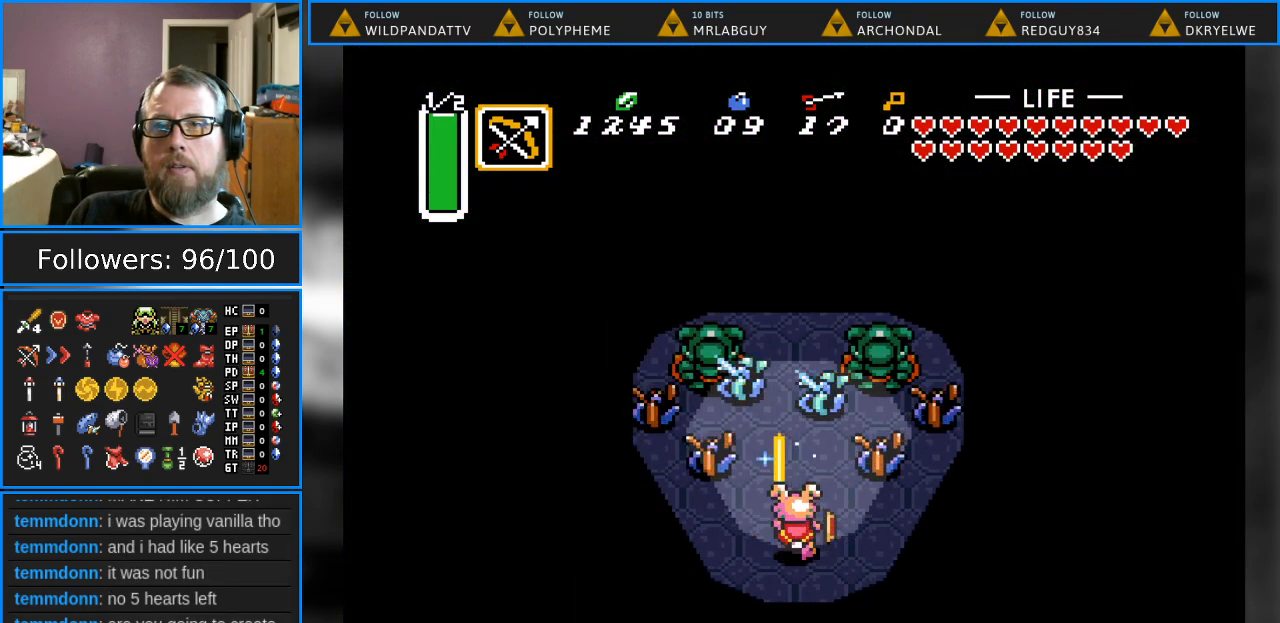
{"buttons": [], "events": [[450, "B", "up"]]}
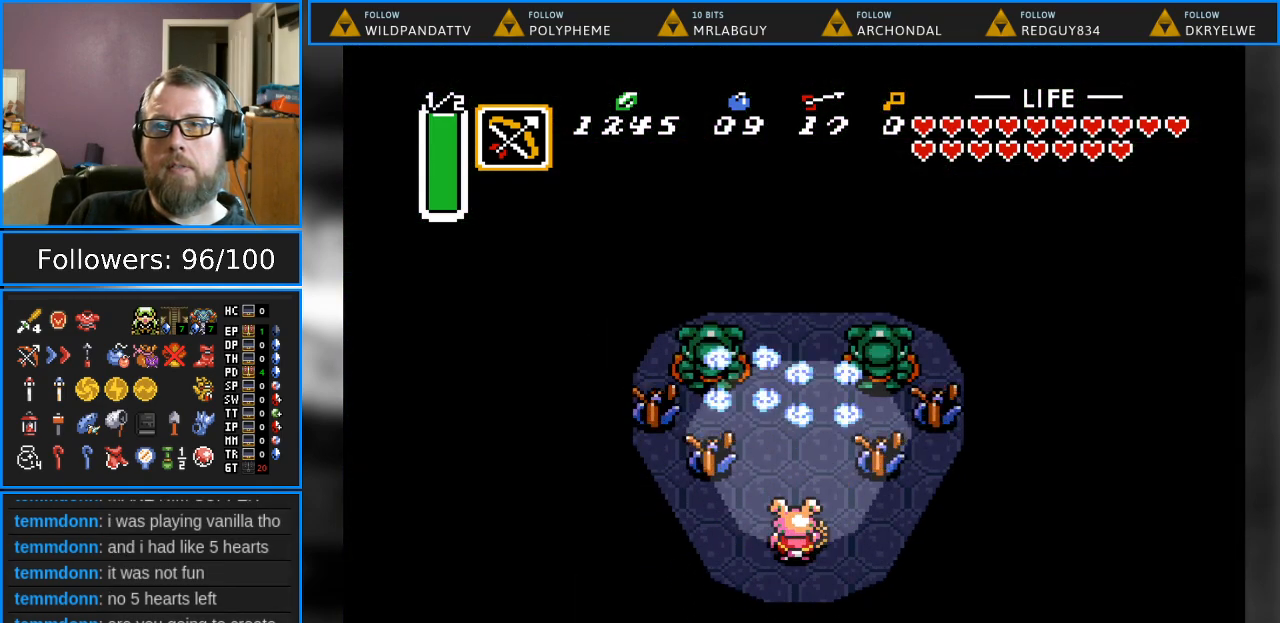
{"buttons": ["B", "DPAD_UP"], "events": [[33, "B", "down"], [500, "DPAD_UP", "down"]]}
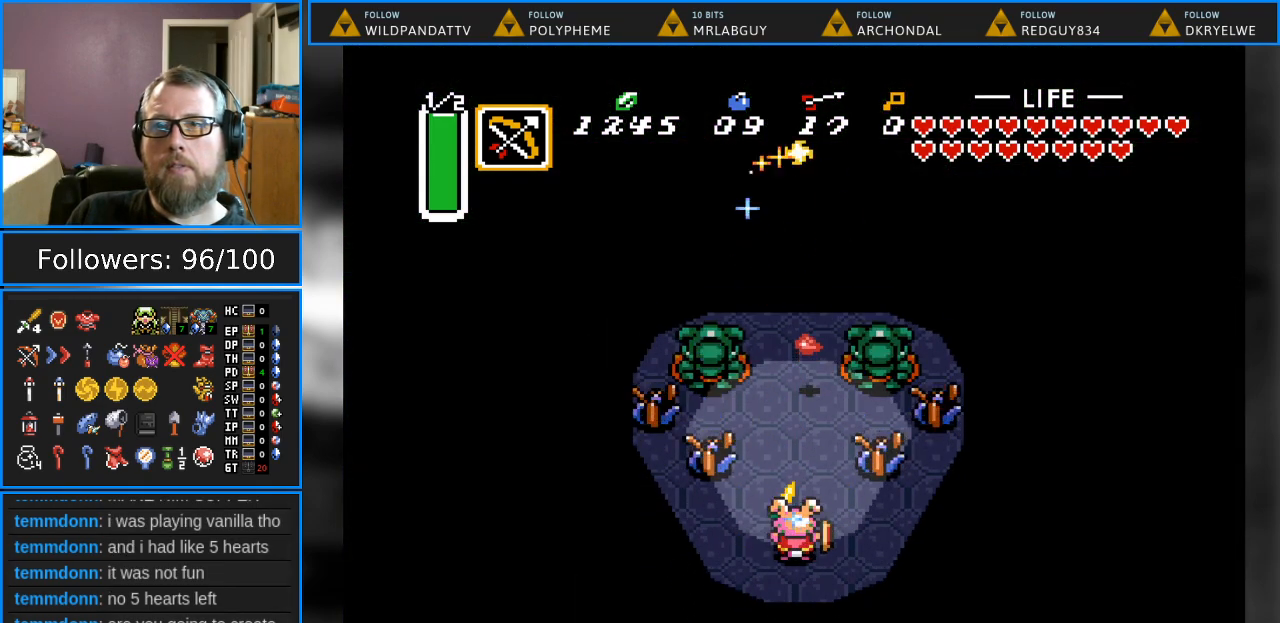
{"buttons": ["B", "DPAD_UP"], "events": []}
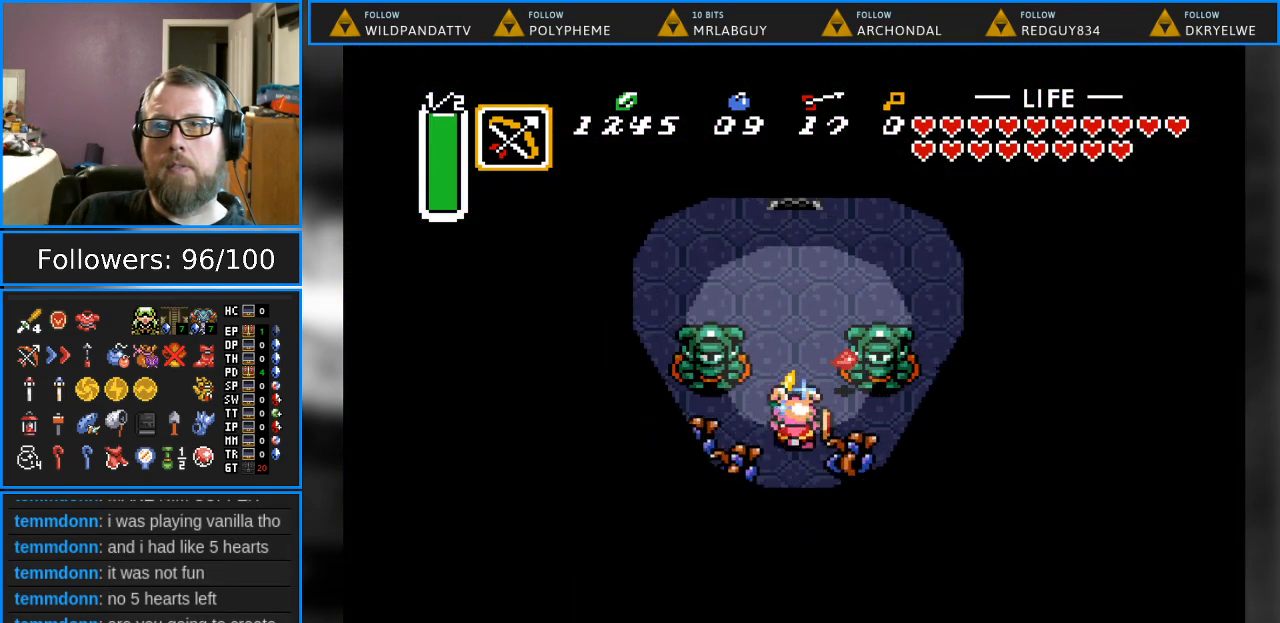
{"buttons": ["B"], "events": [[50, "DPAD_UP", "up"]]}
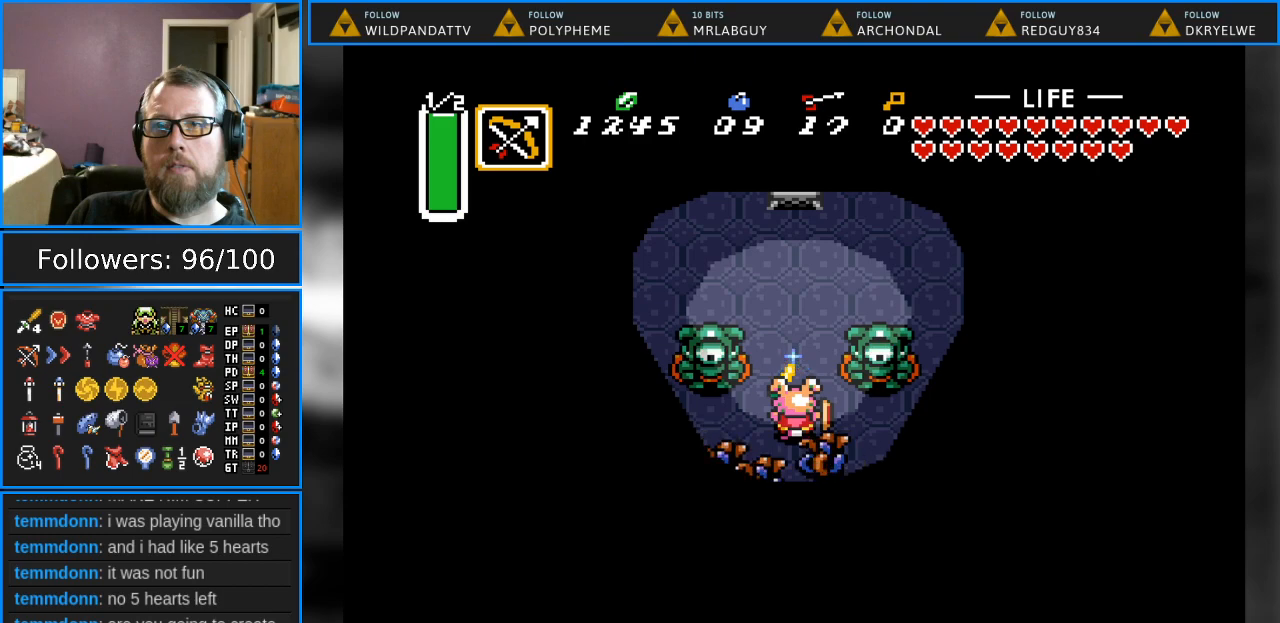
{"buttons": [], "events": [[183, "B", "up"]]}
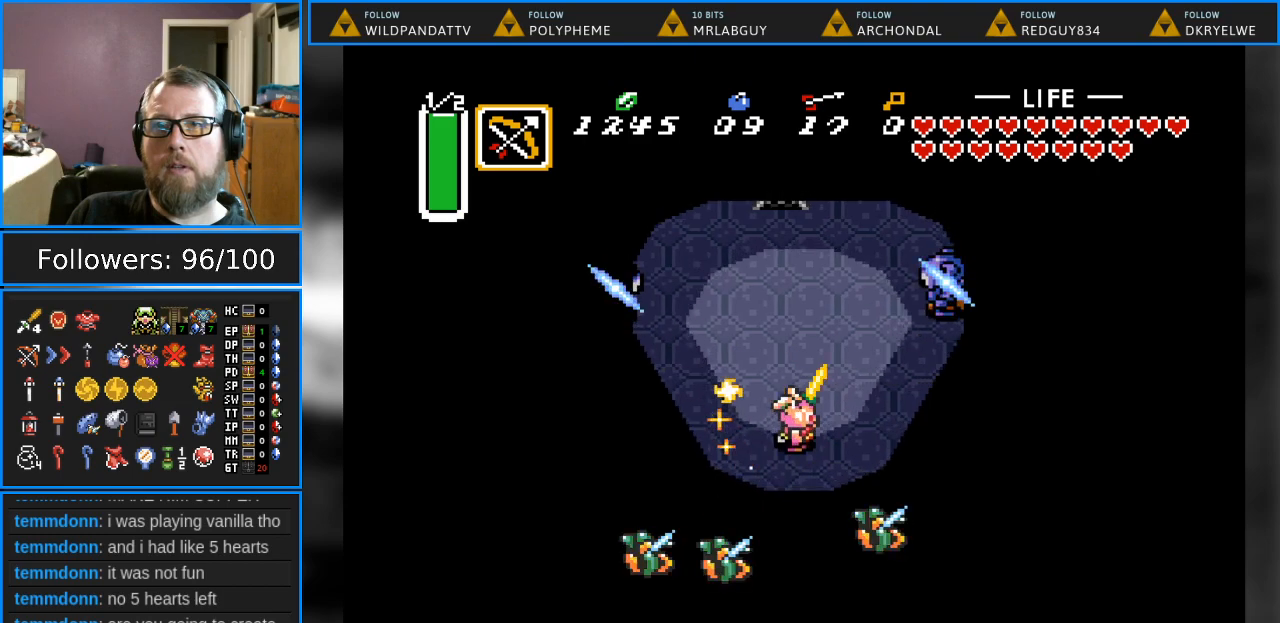
{"buttons": ["DPAD_UP", "DPAD_RIGHT"], "events": [[483, "DPAD_UP", "down"], [500, "DPAD_RIGHT", "down"]]}
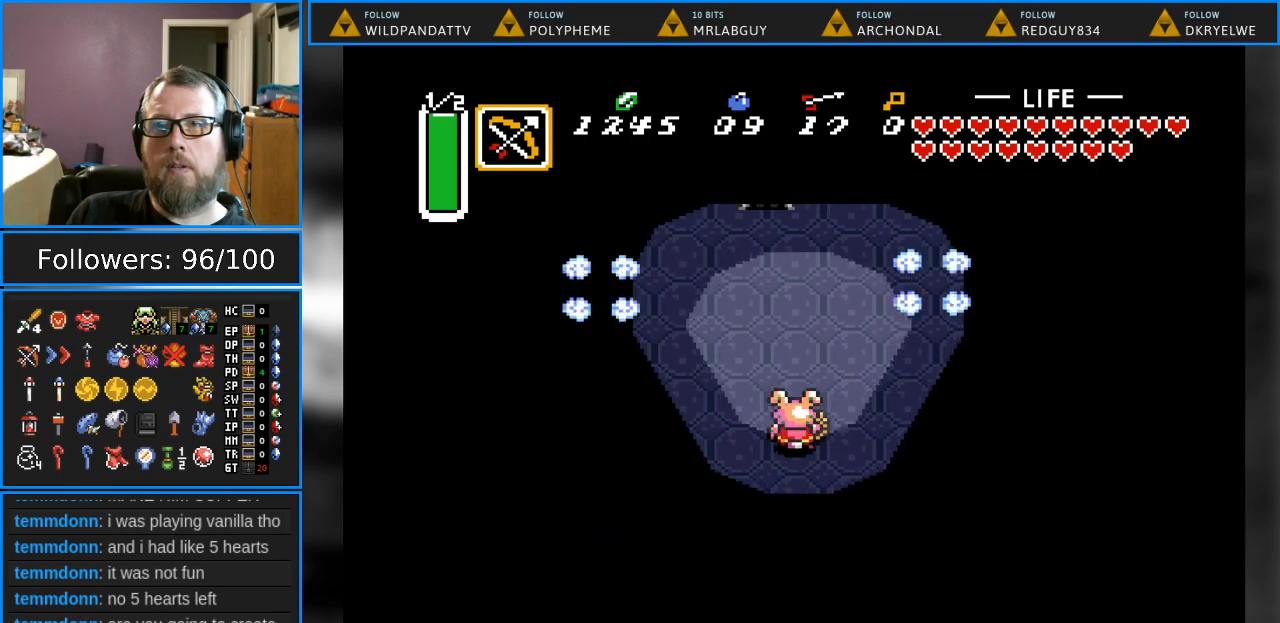
{"buttons": ["DPAD_UP", "DPAD_RIGHT"], "events": []}
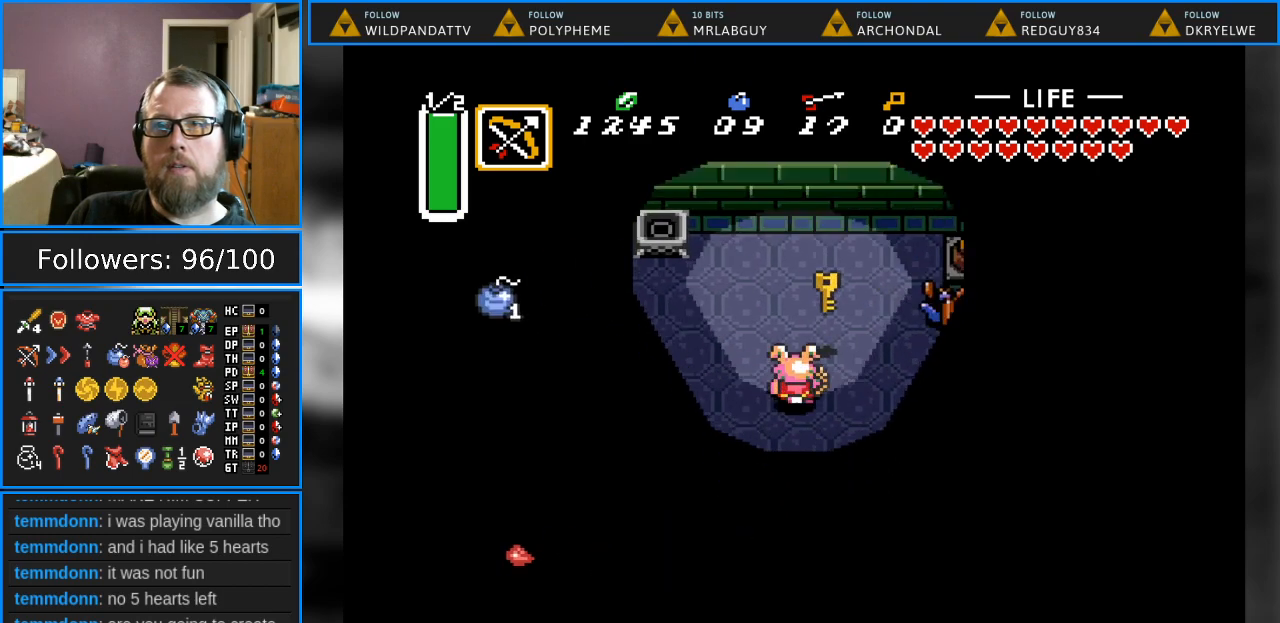
{"buttons": ["DPAD_LEFT"], "events": [[167, "DPAD_RIGHT", "up"], [217, "DPAD_LEFT", "down"], [267, "DPAD_UP", "up"]]}
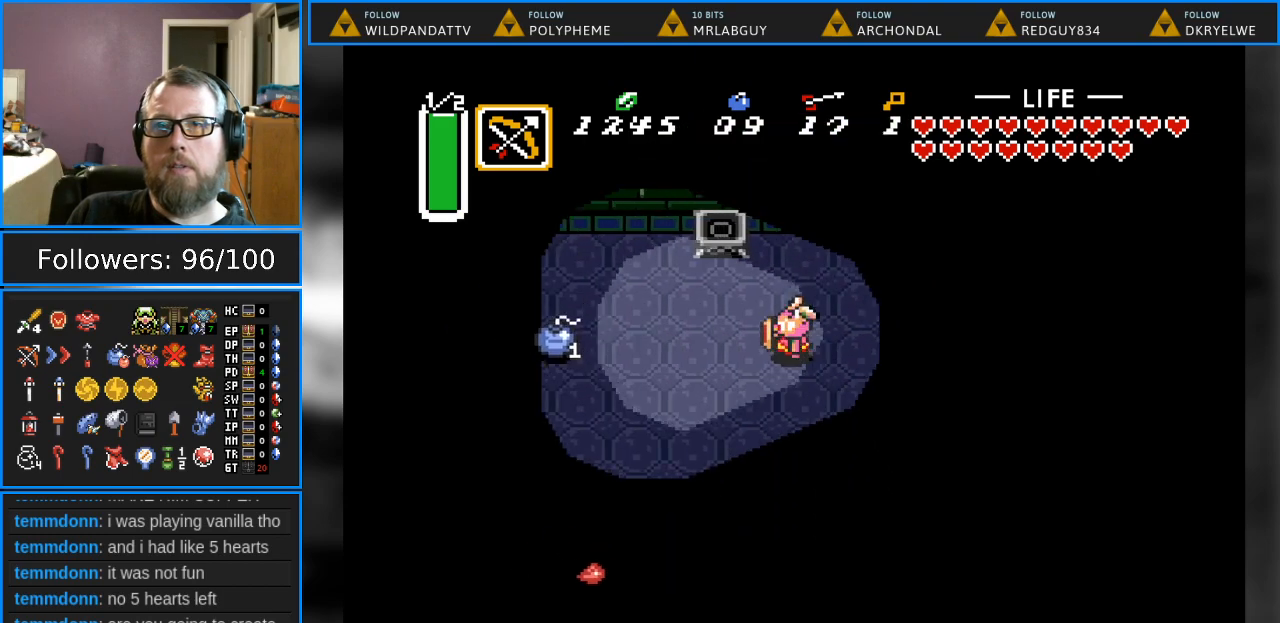
{"buttons": ["DPAD_LEFT"], "events": []}
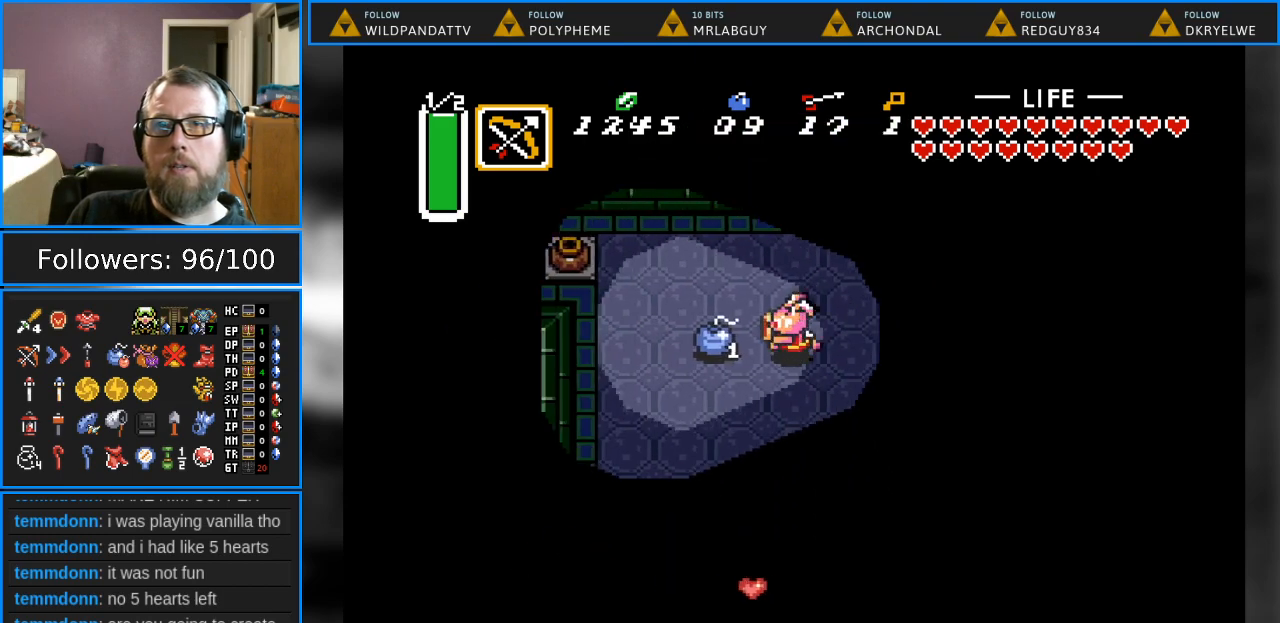
{"buttons": ["DPAD_UP", "DPAD_LEFT"], "events": [[233, "DPAD_UP", "down"]]}
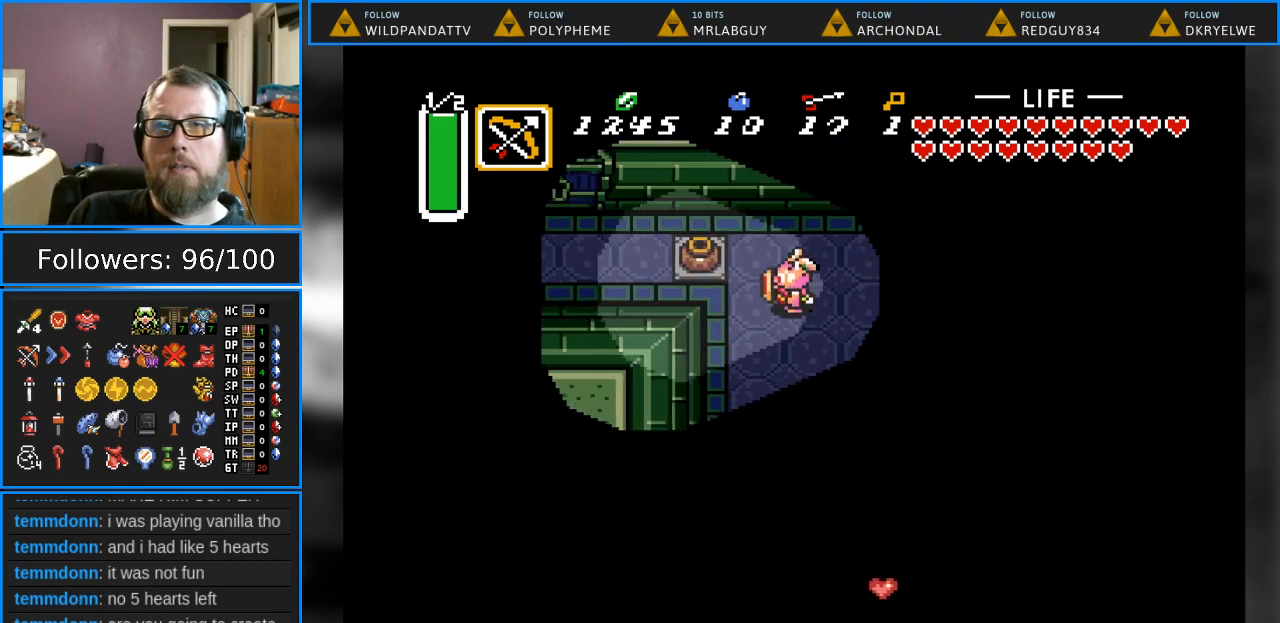
{"buttons": ["DPAD_LEFT"], "events": [[183, "DPAD_UP", "up"], [233, "A", "down"], [417, "A", "up"]]}
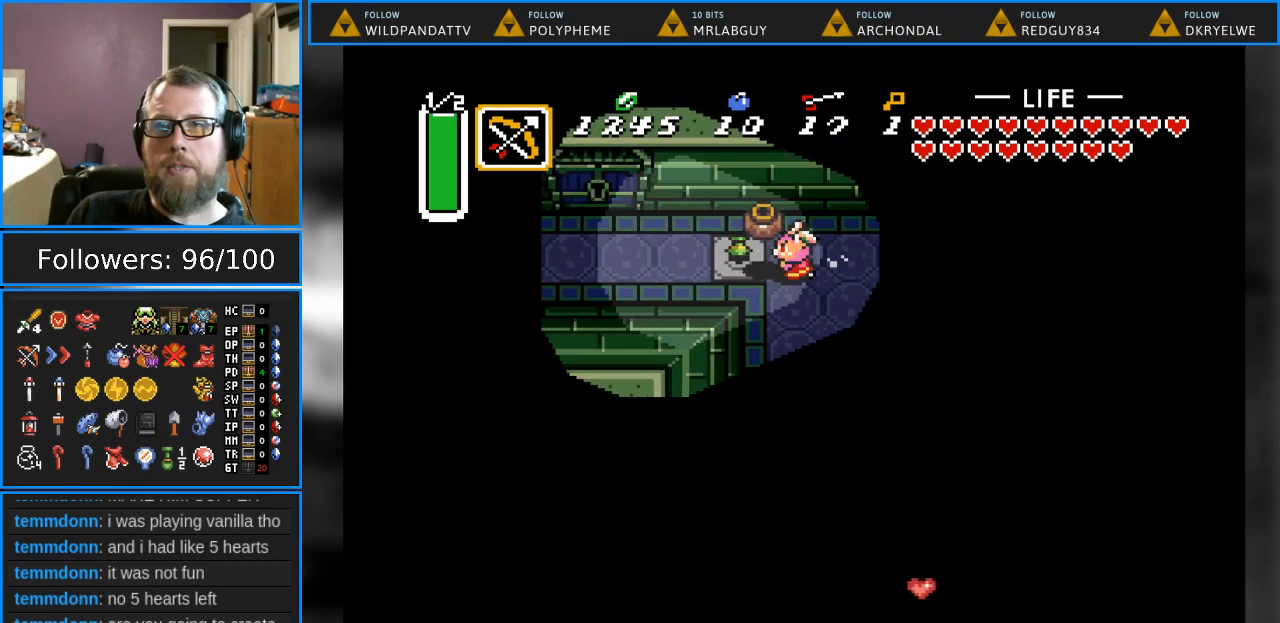
{"buttons": ["DPAD_UP", "DPAD_LEFT"], "events": [[117, "A", "down"], [300, "A", "up"], [483, "DPAD_UP", "down"]]}
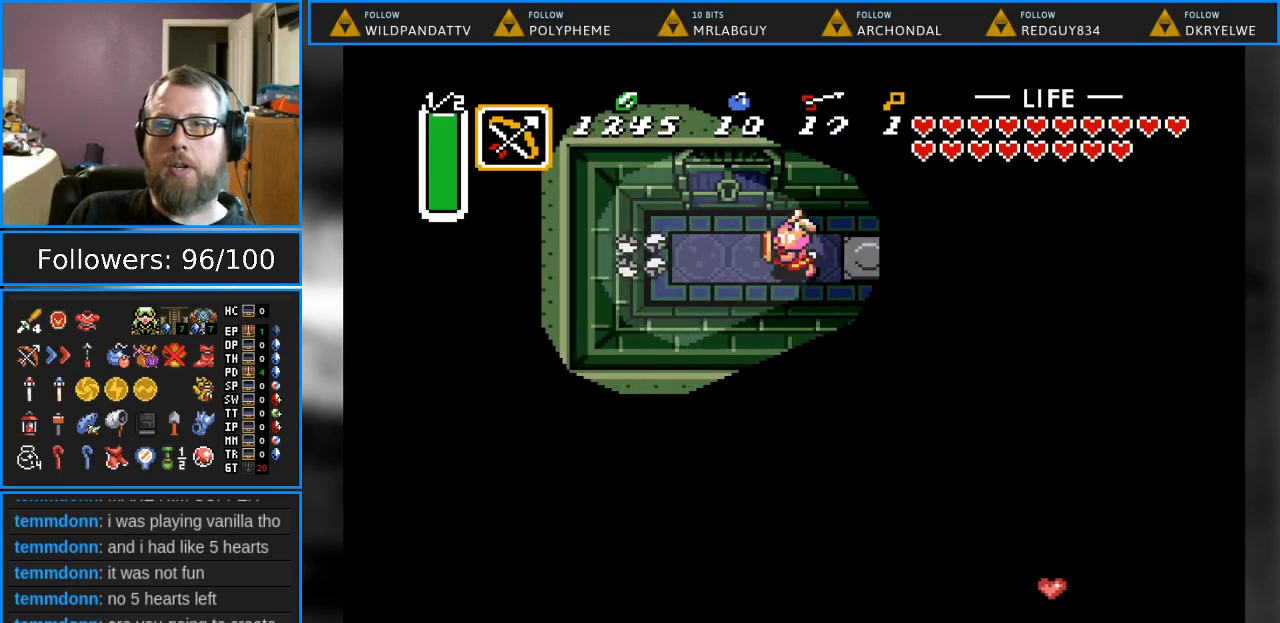
{"buttons": ["DPAD_UP"], "events": [[150, "DPAD_LEFT", "up"]]}